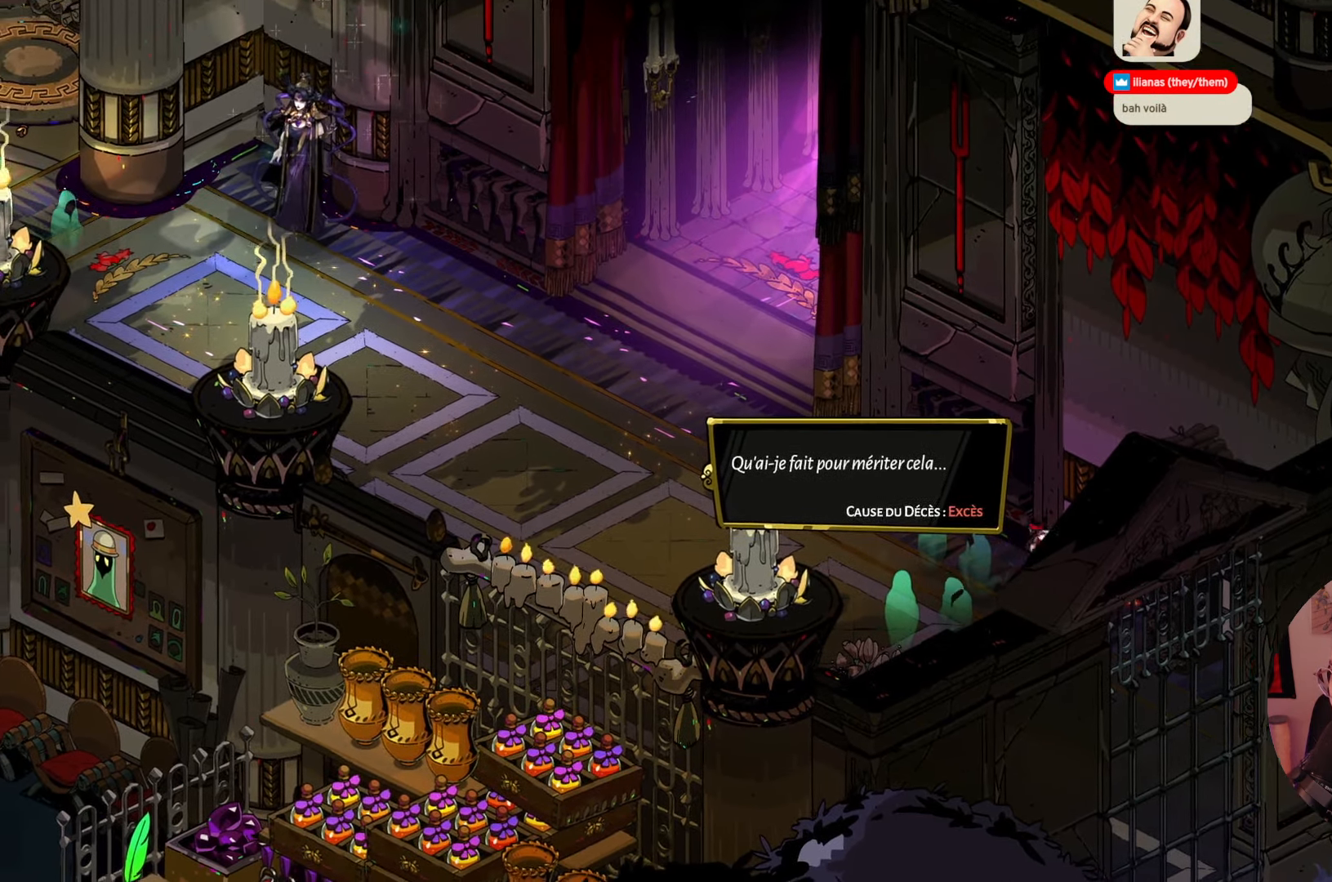
Gameplay with a controller (Xbox layout); each line is a JSON object with the inputs held at the frame after it. "events" lists button and stick changes between this image and that frame as [ms after this image, input, new state], when the widget could be followed in between. Not read: L3 R3.
{"buttons": [], "left_stick": "left", "right_stick": "center", "events": []}
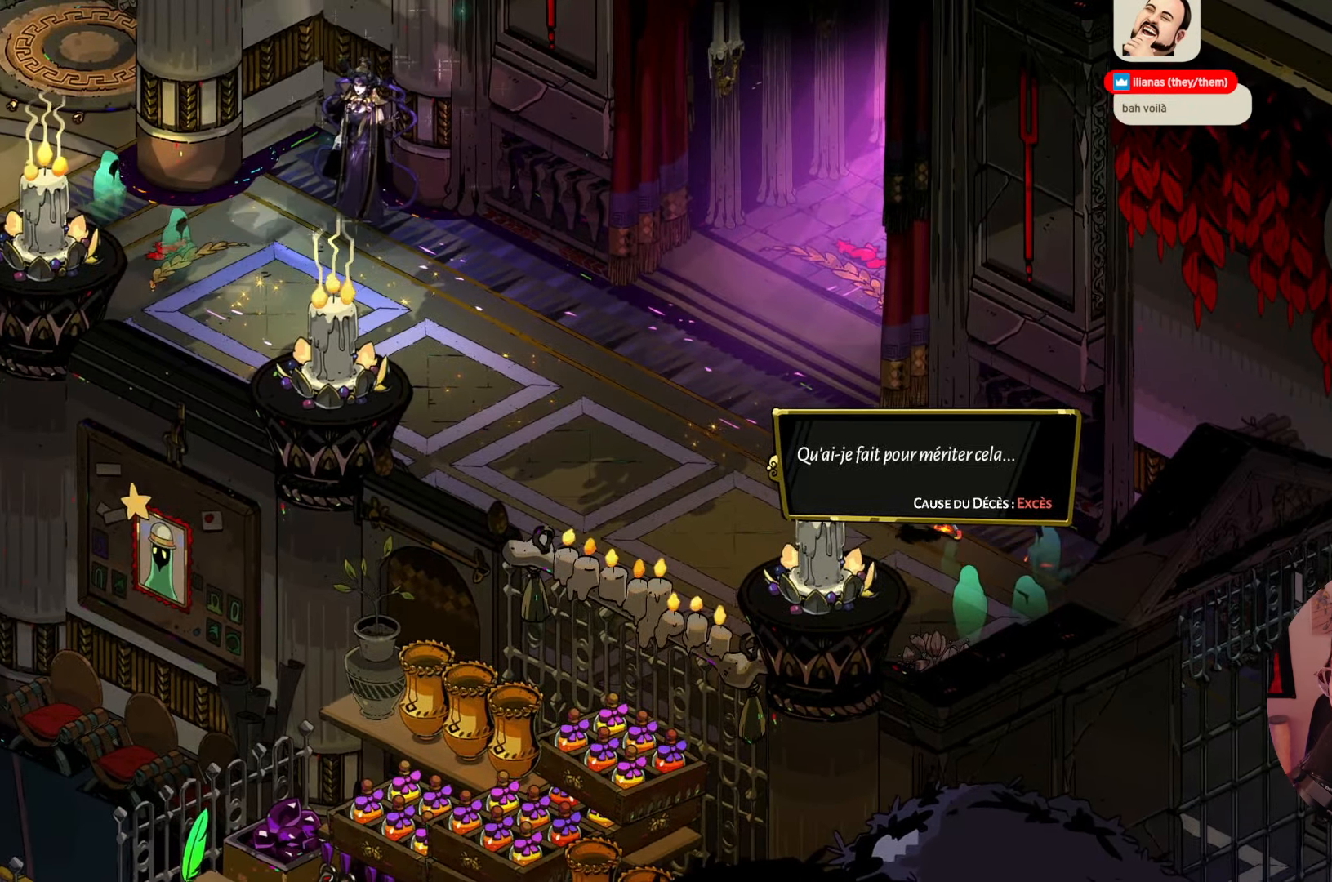
{"buttons": [], "left_stick": "left", "right_stick": "center", "events": []}
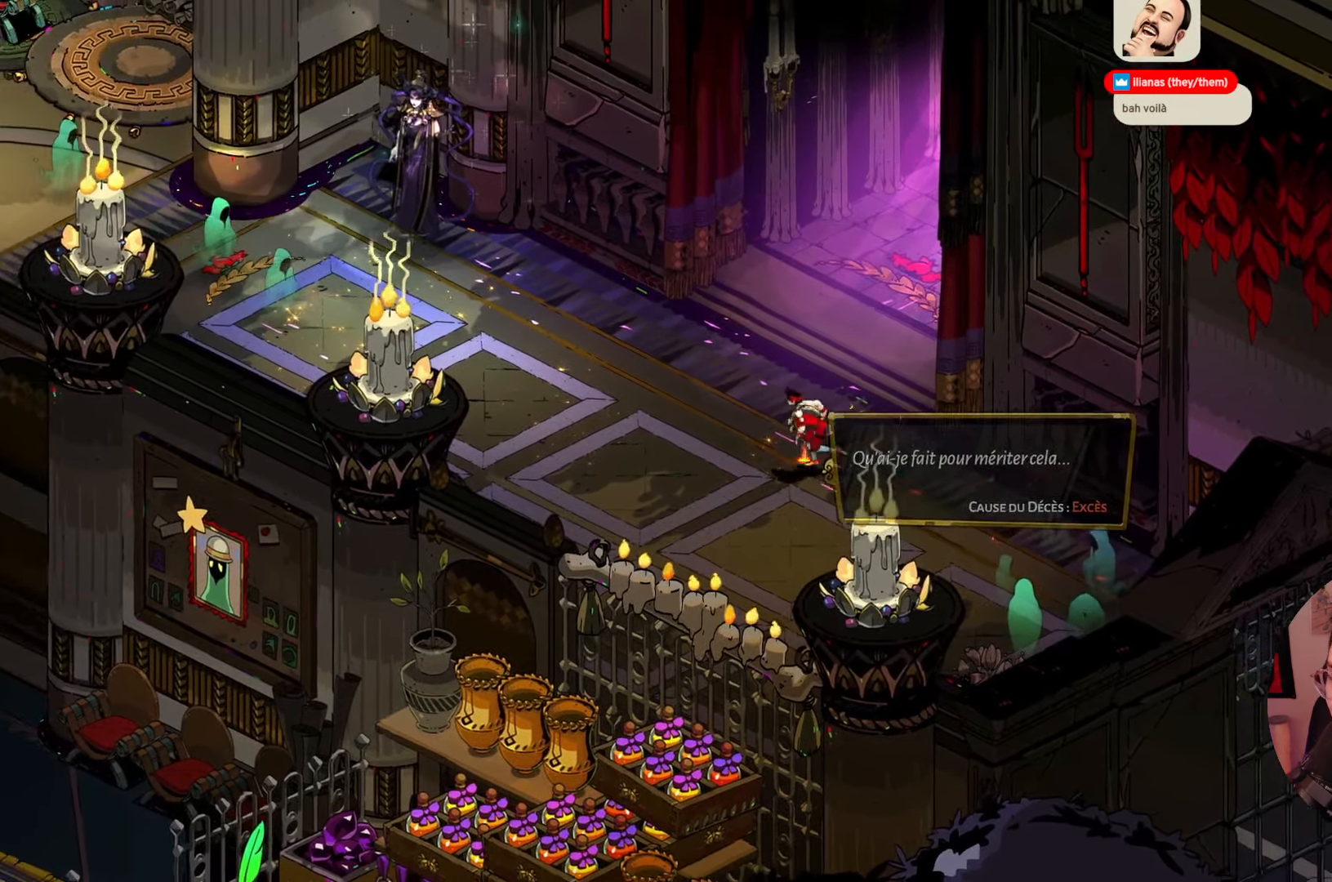
{"buttons": [], "left_stick": "left", "right_stick": "center", "events": []}
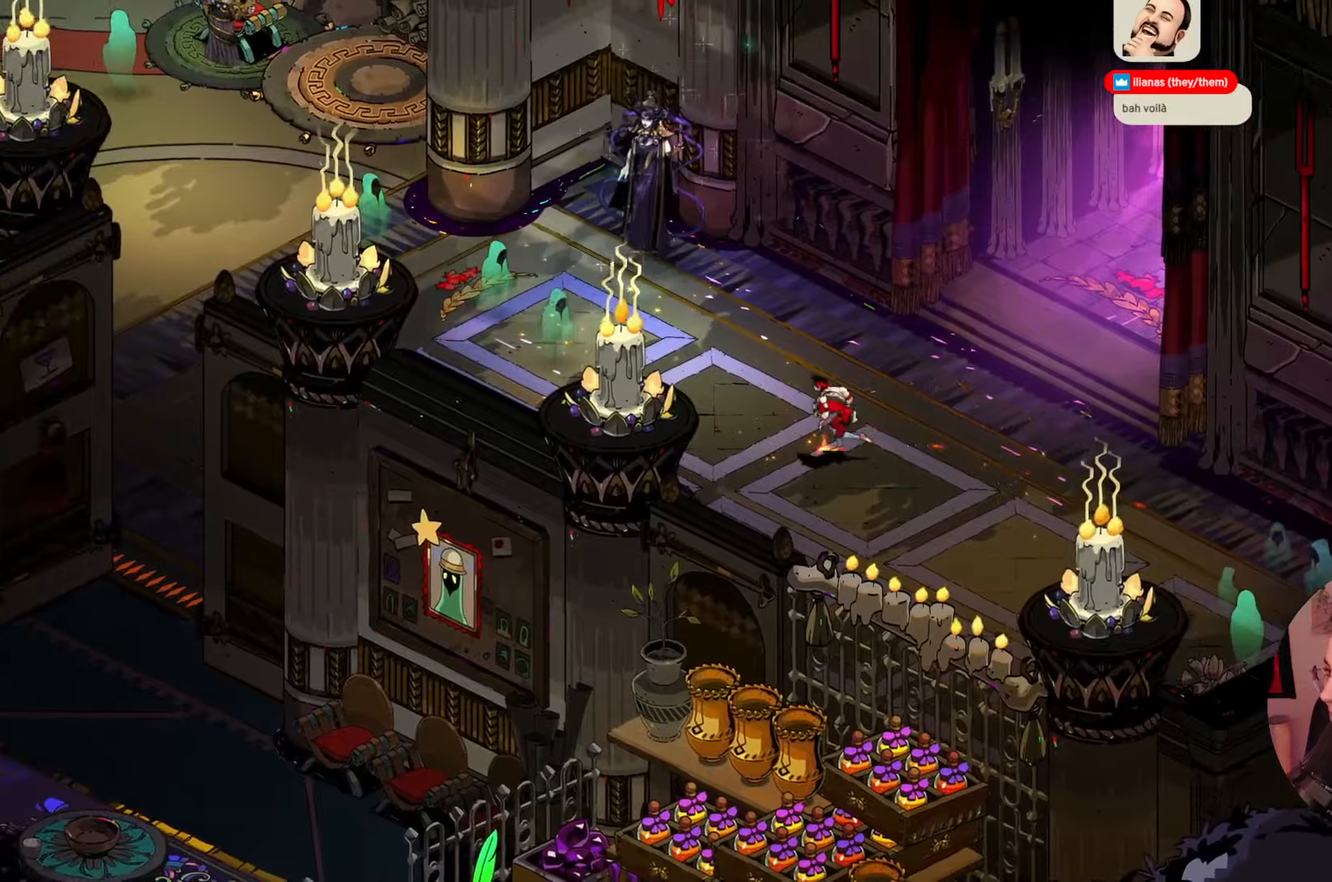
{"buttons": [], "left_stick": "left", "right_stick": "center", "events": []}
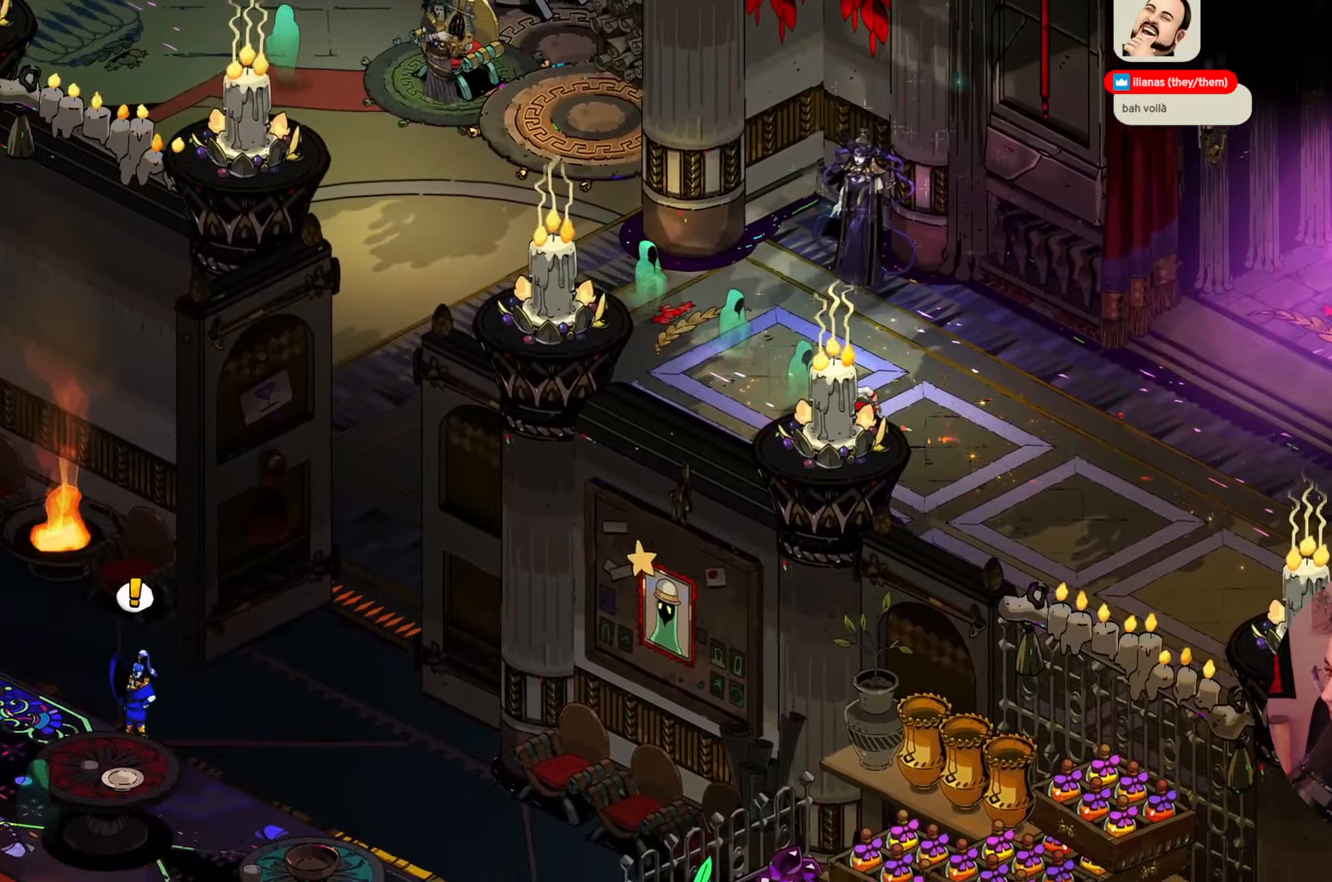
{"buttons": [], "left_stick": "down-left", "right_stick": "center", "events": [[117, "A", "down"], [234, "A", "up"], [450, "left_stick", "down-left"]]}
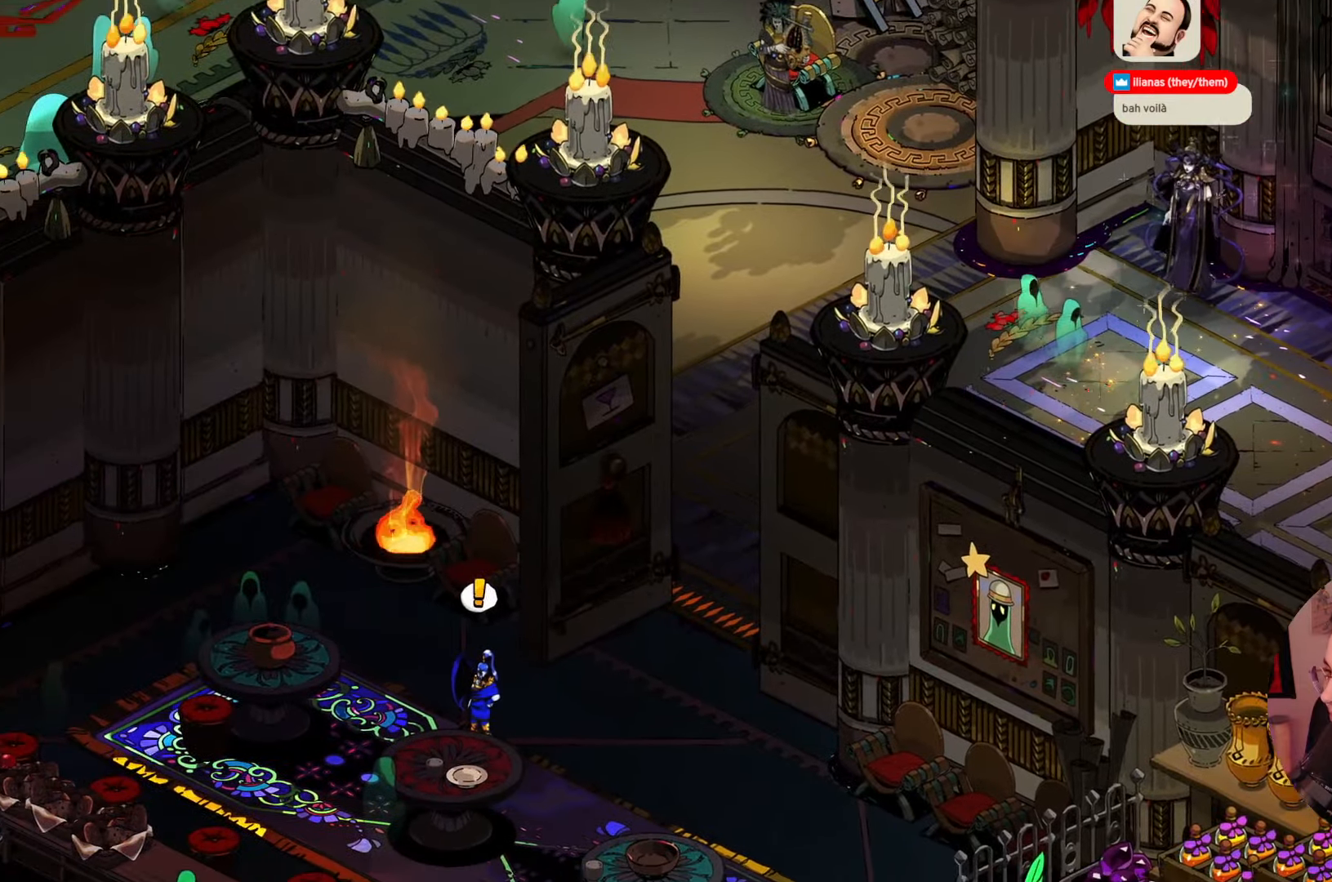
{"buttons": [], "left_stick": "down-left", "right_stick": "center", "events": []}
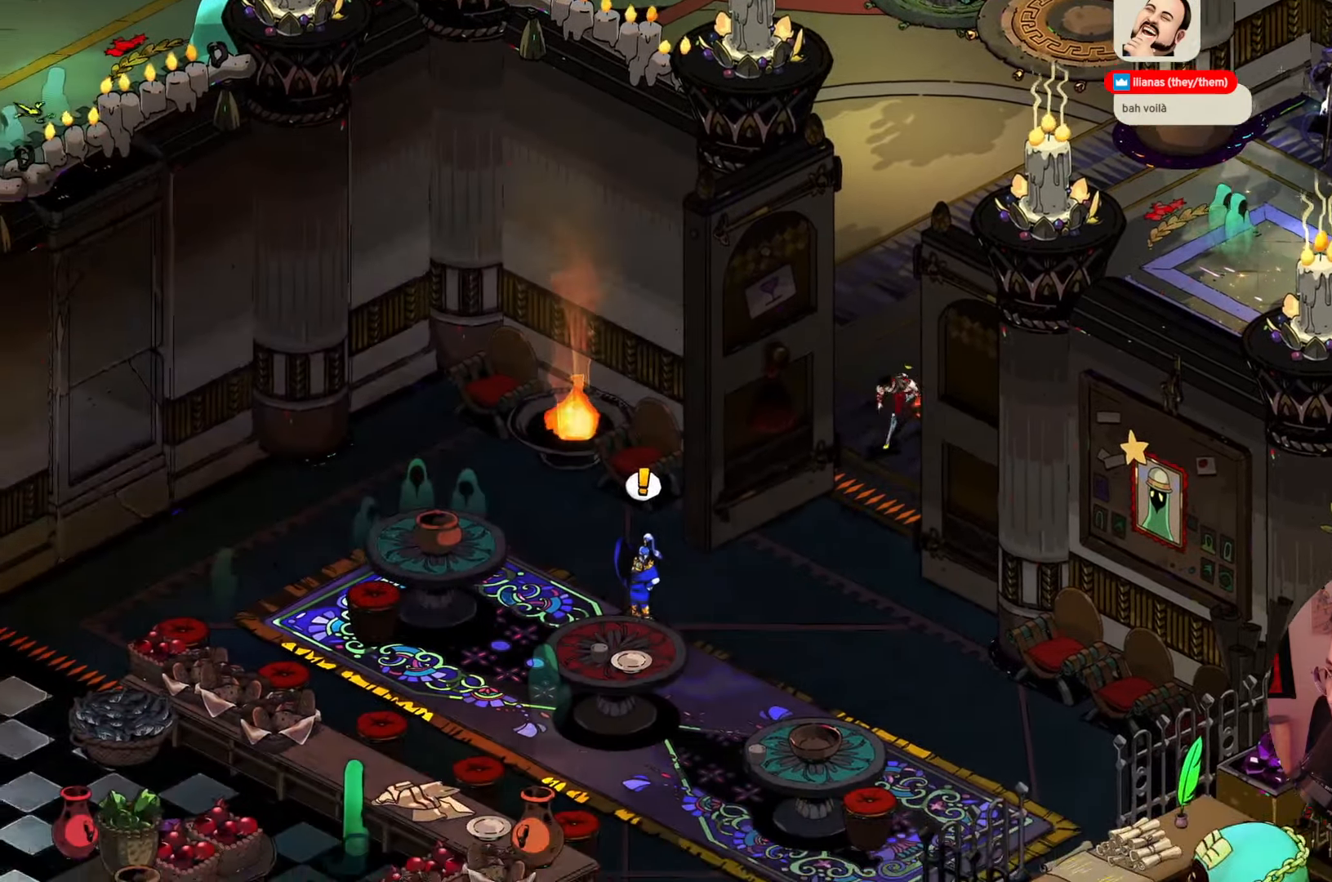
{"buttons": [], "left_stick": "center", "right_stick": "center", "events": [[450, "left_stick", "center"]]}
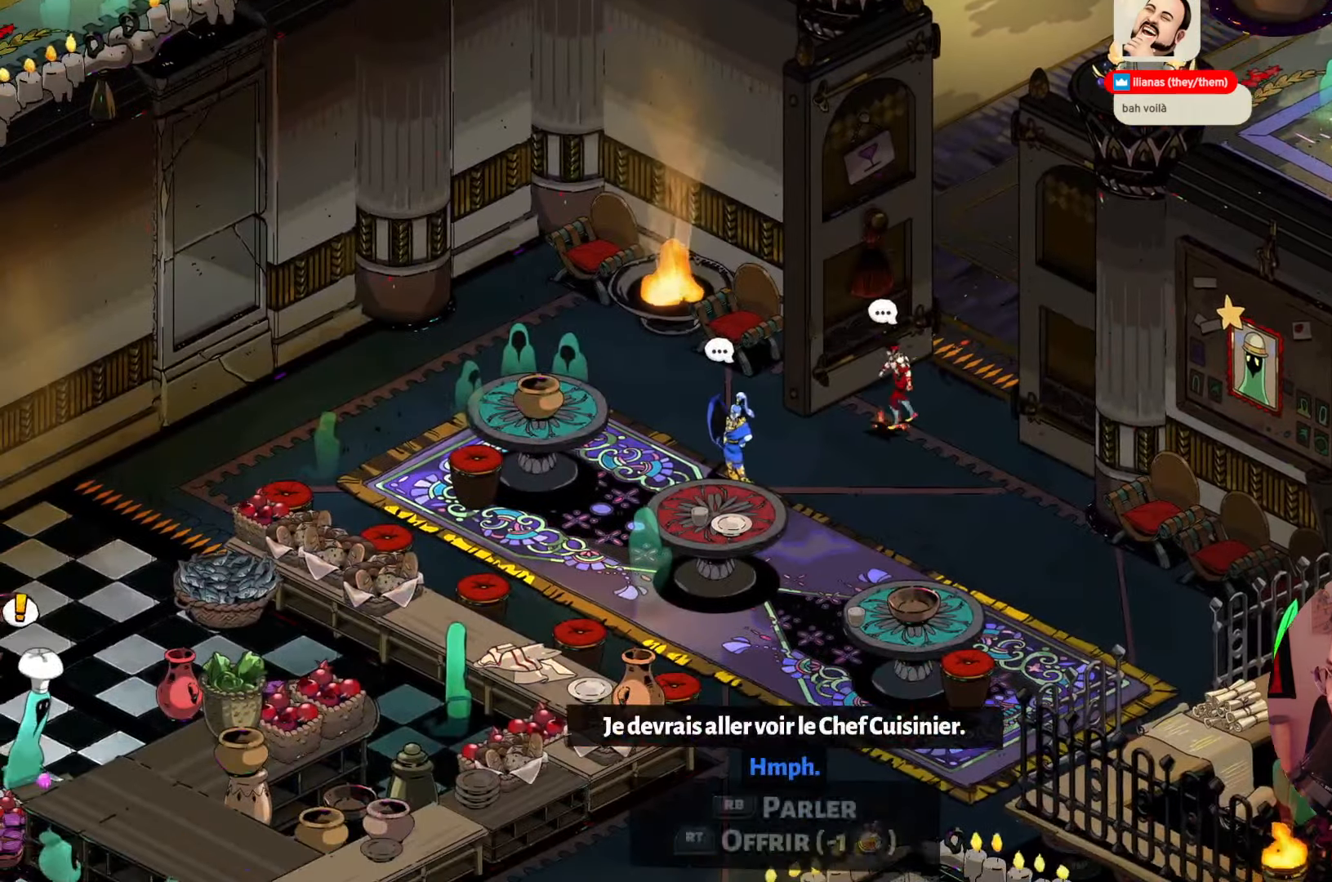
{"buttons": [], "left_stick": "left", "right_stick": "center", "events": [[184, "left_stick", "down-left"], [384, "left_stick", "left"]]}
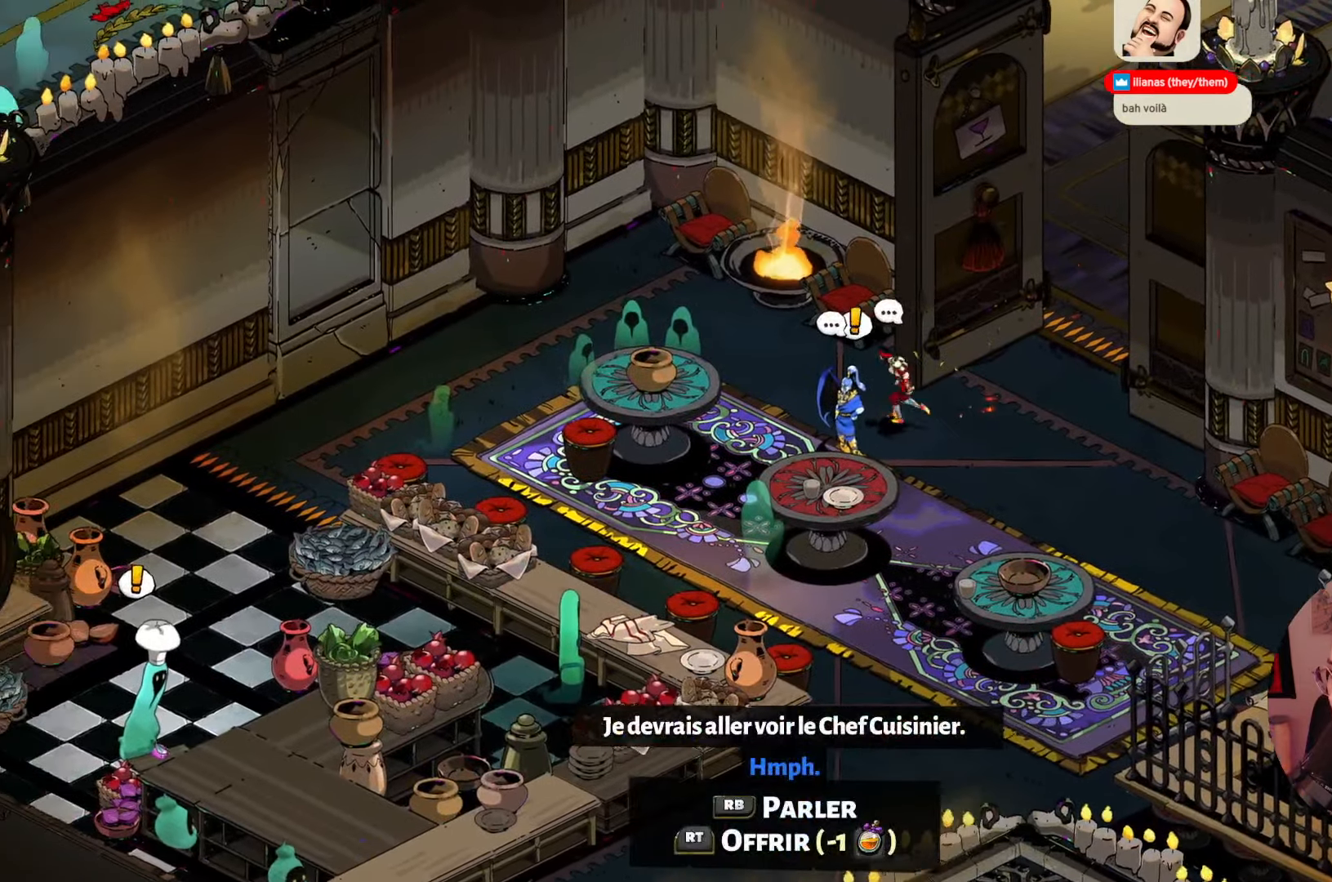
{"buttons": [], "left_stick": "center", "right_stick": "center", "events": [[167, "left_stick", "center"]]}
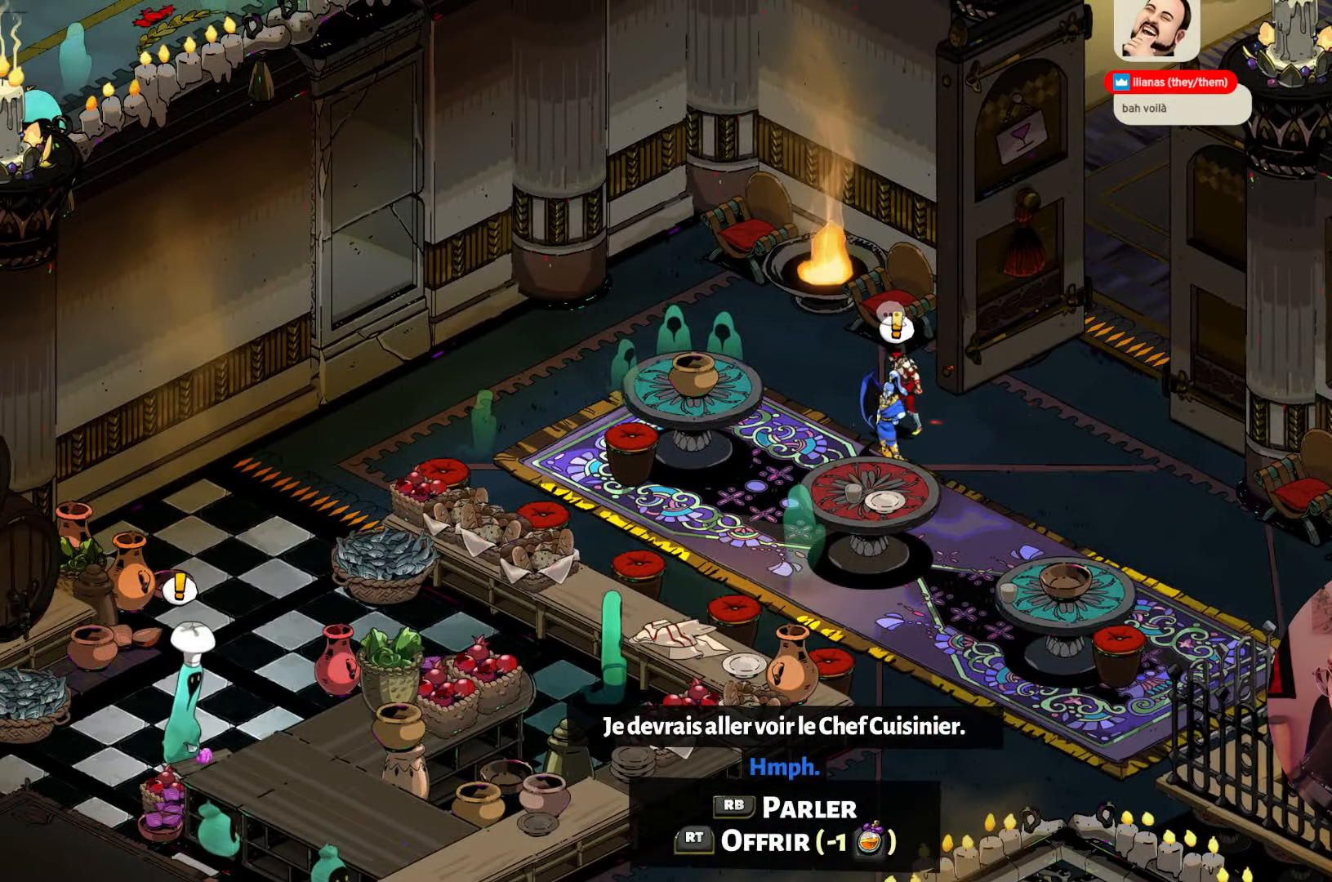
{"buttons": [], "left_stick": "down-right", "right_stick": "center", "events": [[100, "left_stick", "left"], [334, "left_stick", "down-left"], [467, "left_stick", "down-right"]]}
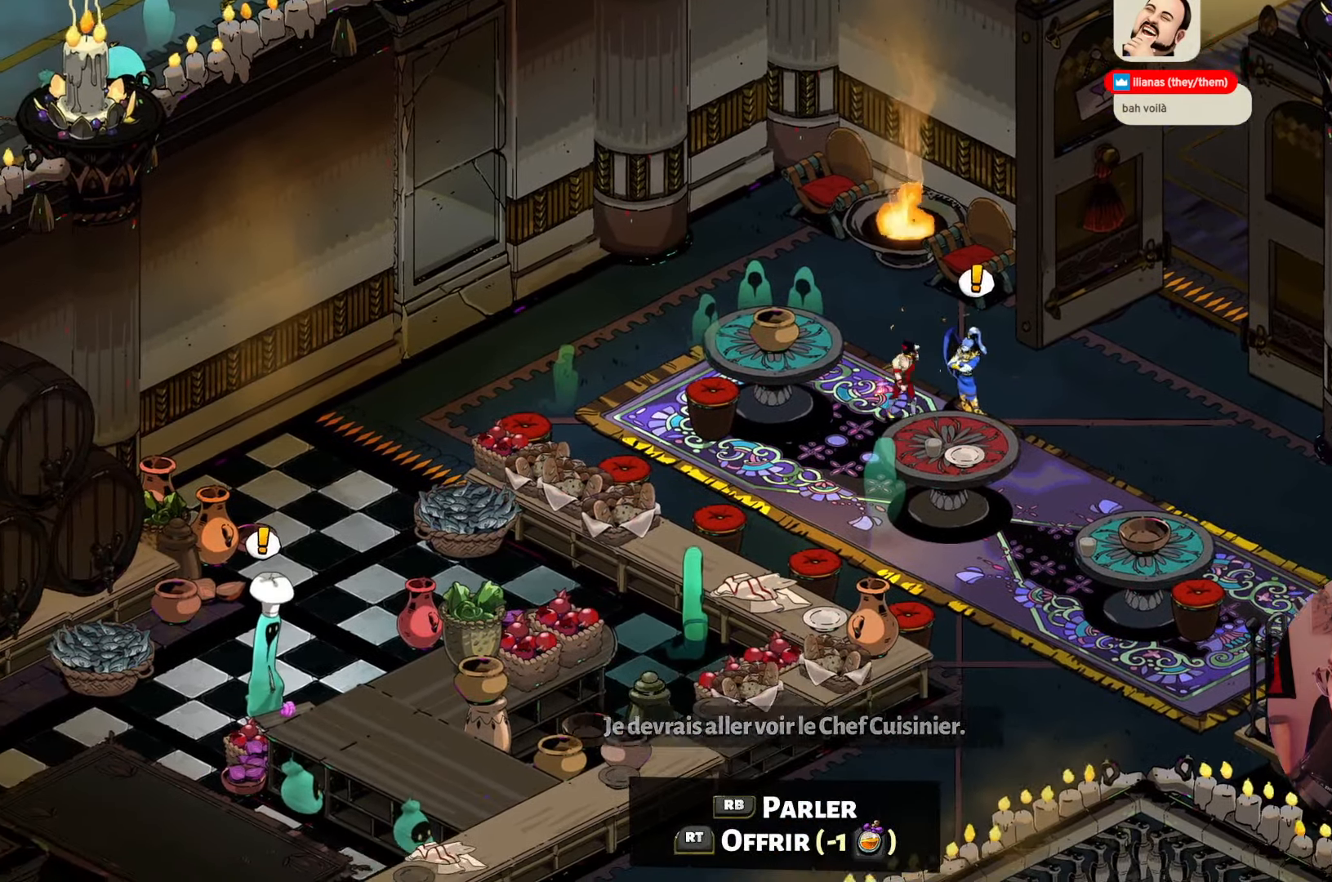
{"buttons": [], "left_stick": "center", "right_stick": "center", "events": [[17, "left_stick", "center"]]}
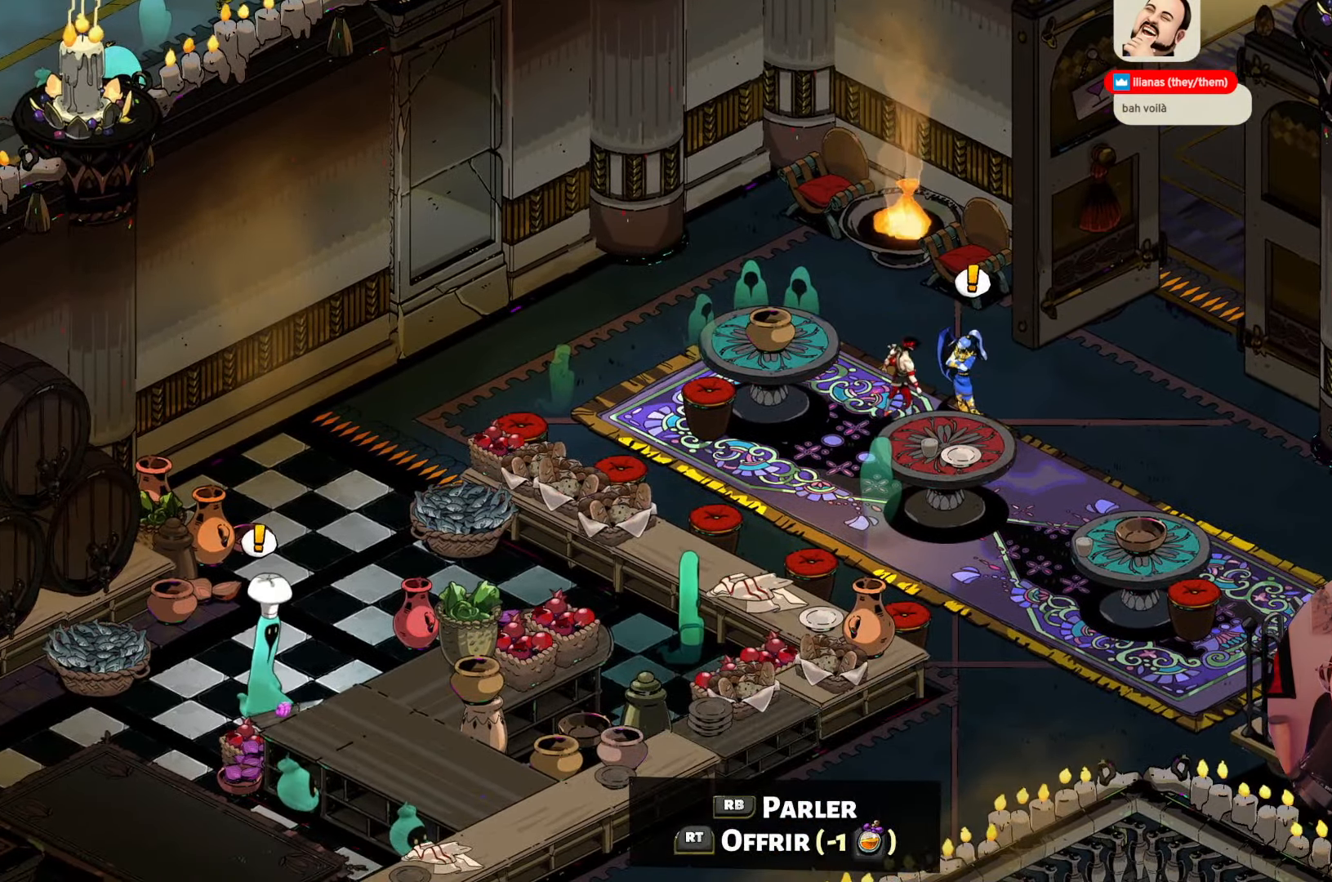
{"buttons": [], "left_stick": "center", "right_stick": "center", "events": []}
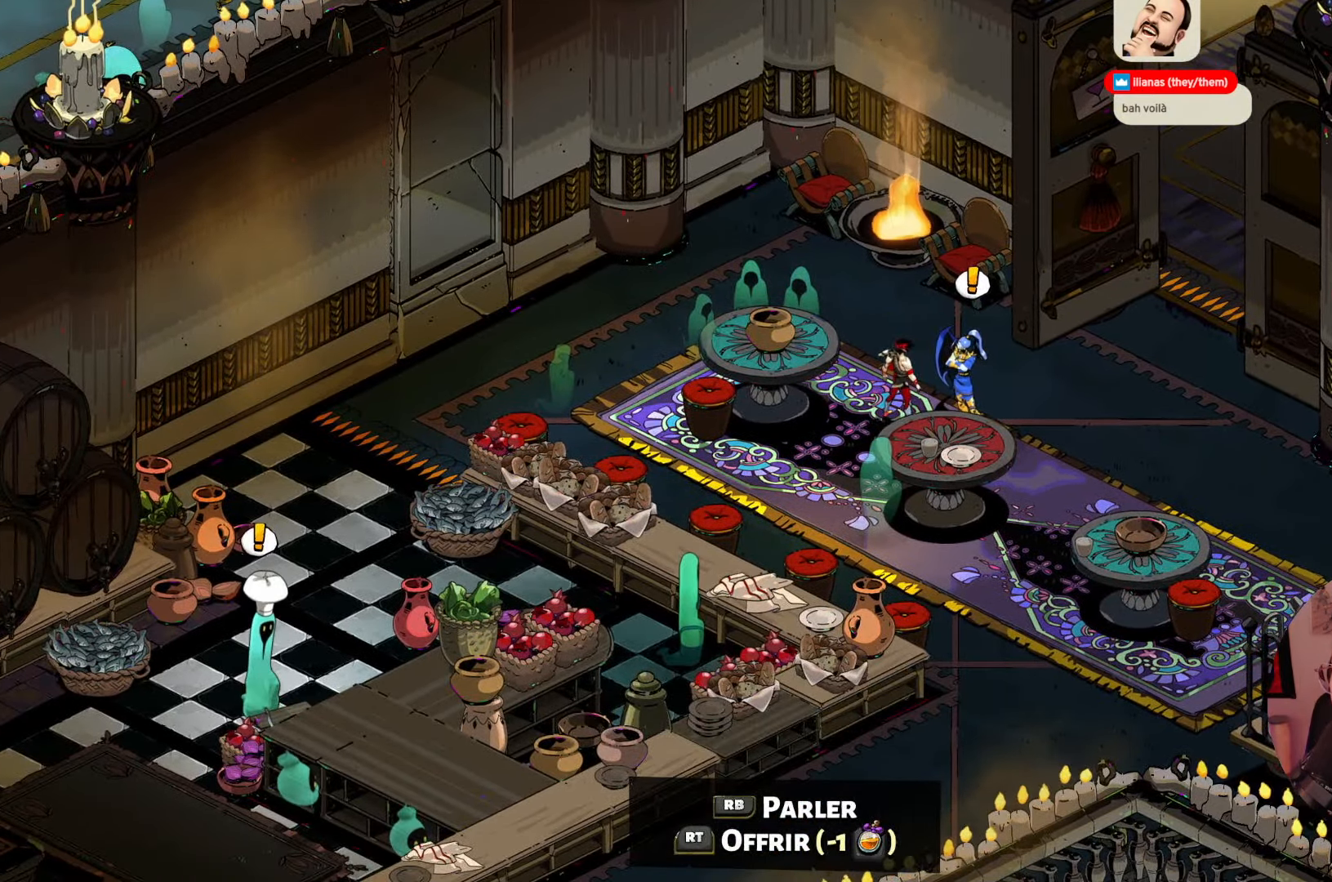
{"buttons": [], "left_stick": "center", "right_stick": "center", "events": []}
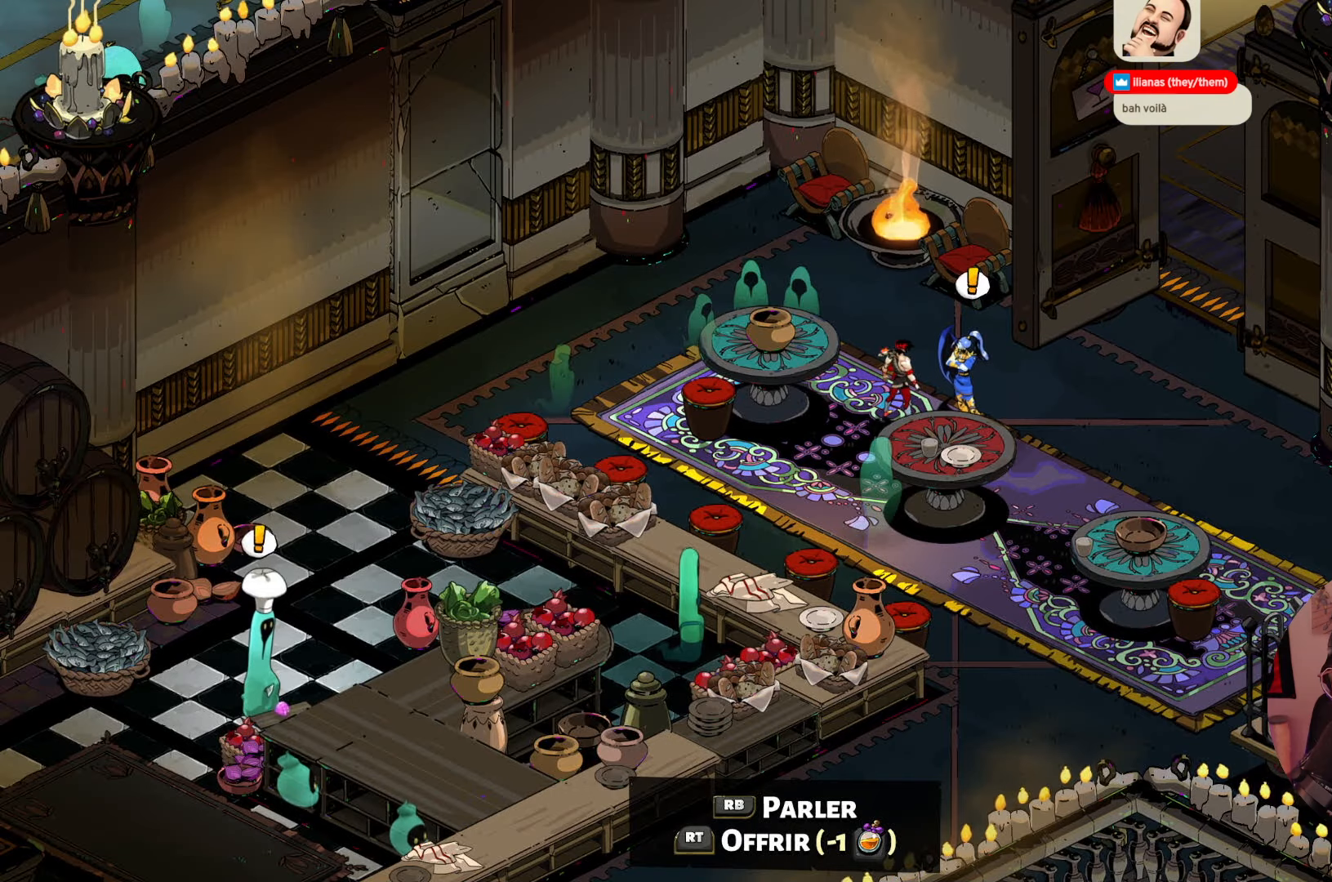
{"buttons": [], "left_stick": "center", "right_stick": "center", "events": []}
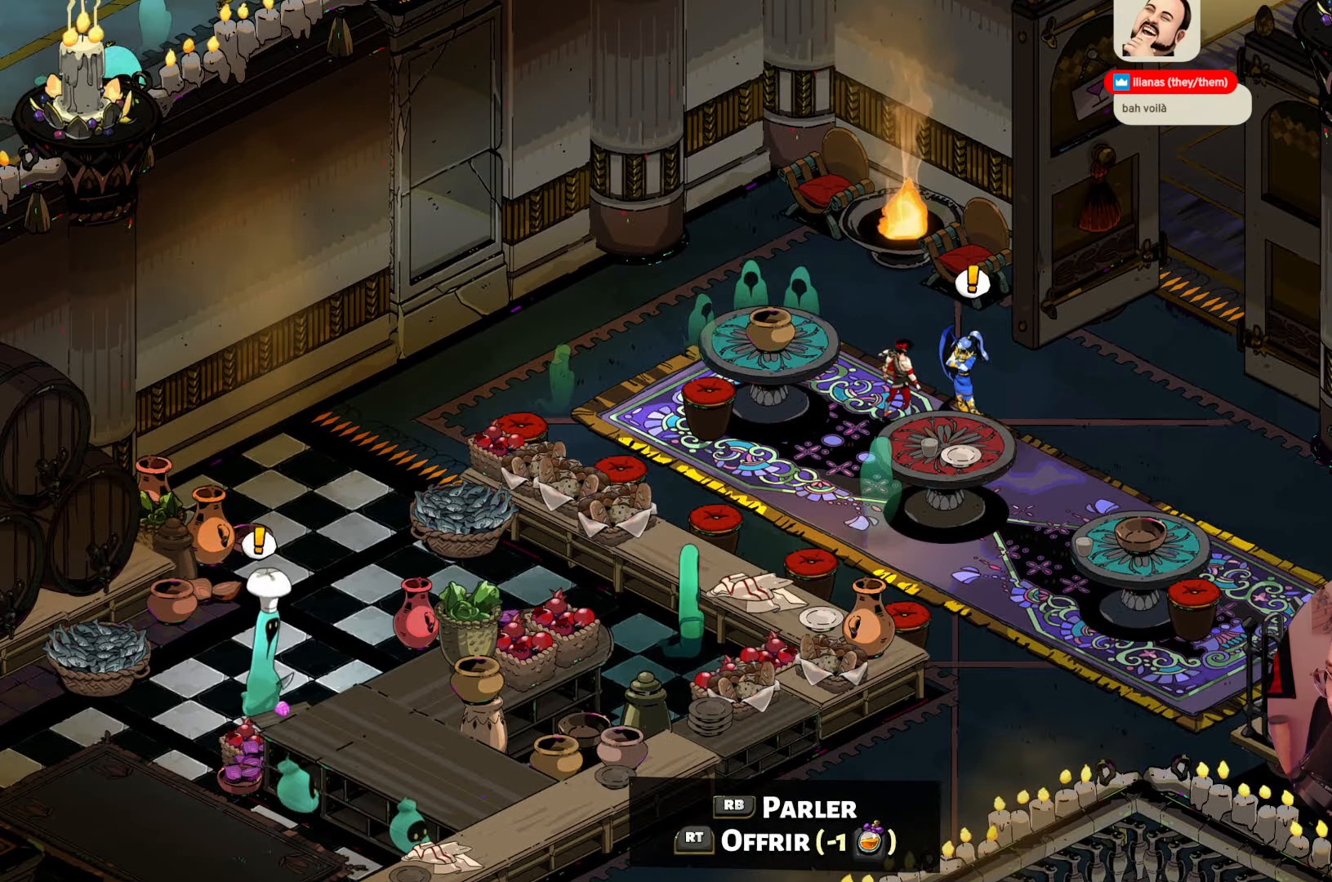
{"buttons": [], "left_stick": "center", "right_stick": "center", "events": []}
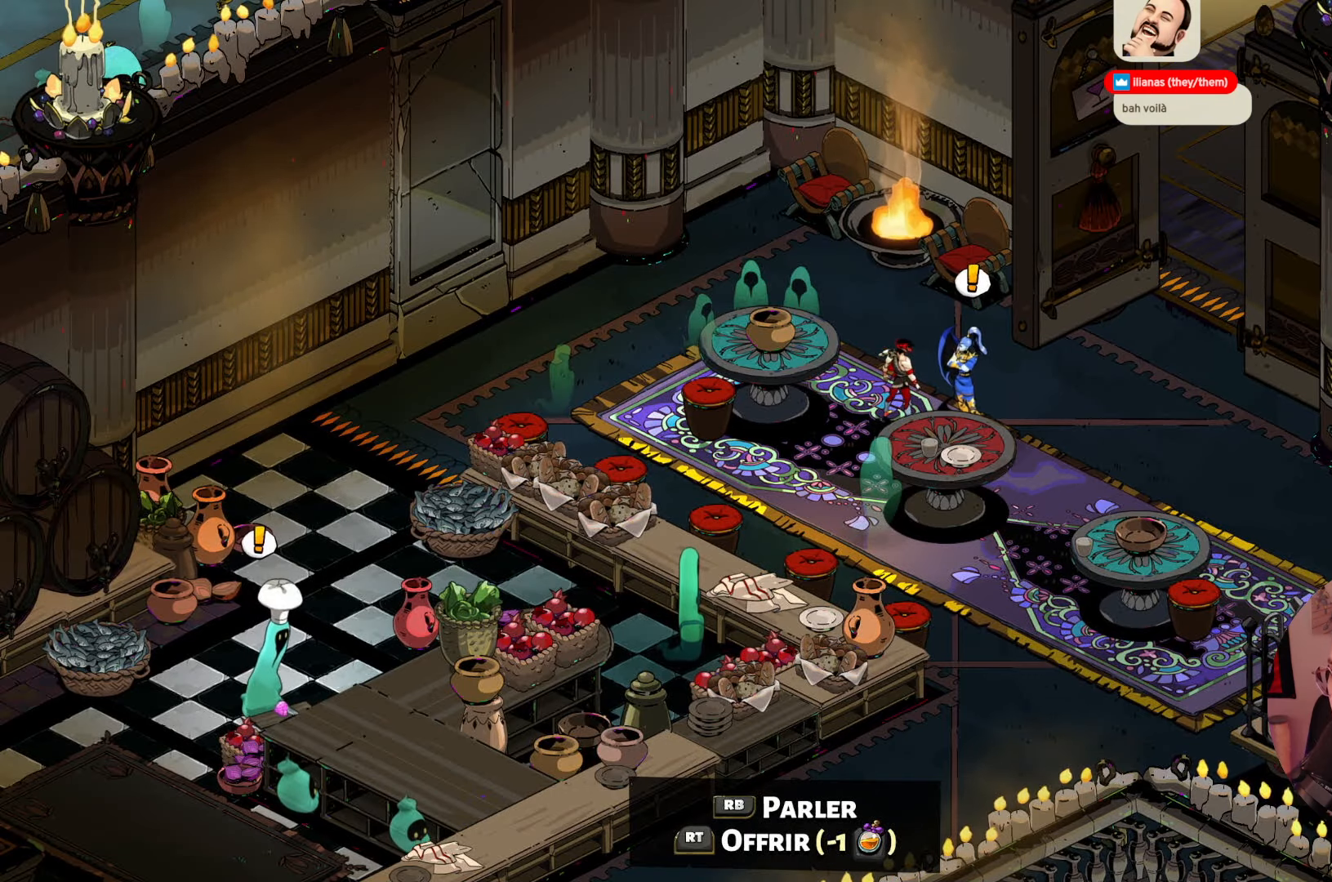
{"buttons": [], "left_stick": "center", "right_stick": "center", "events": [[283, "R1", "down"], [416, "R1", "up"]]}